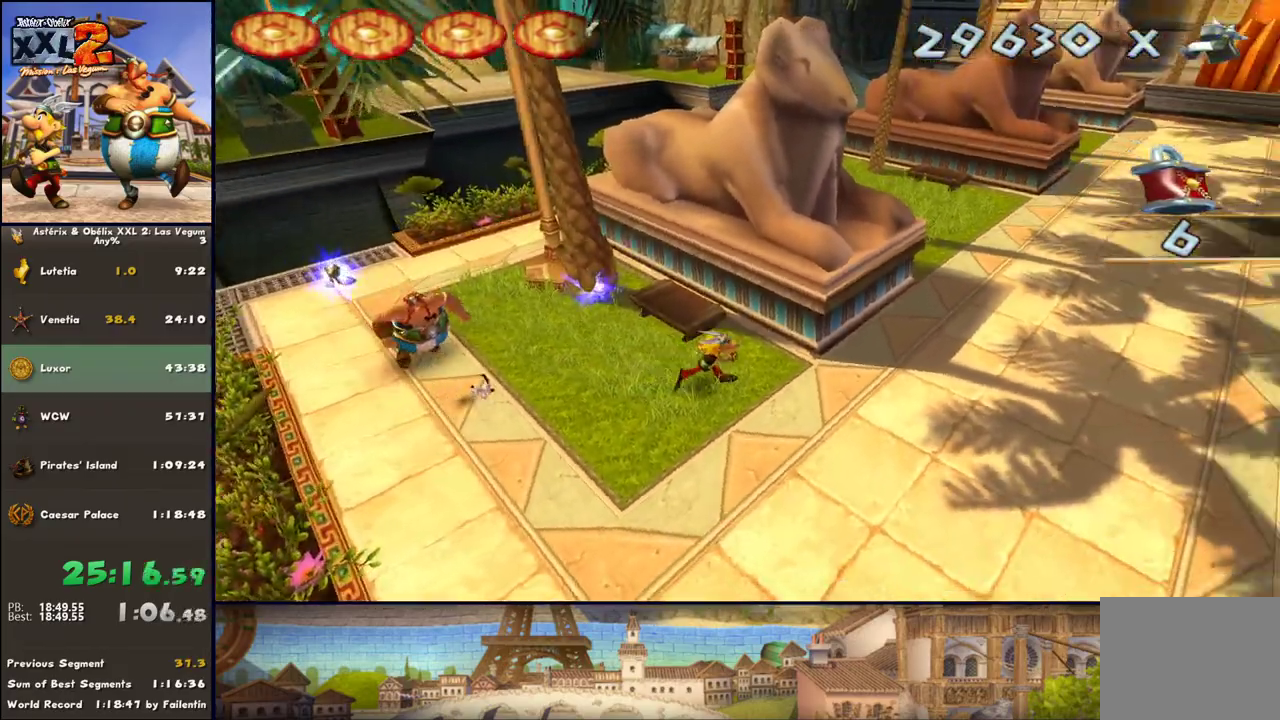
Gameplay with a controller (Xbox layout); each line is a JSON object with the inputs held at the frame after it. "events" lists button and stick changes between this image and that frame as [ms after this image, input, new state], when the widget could be followed in between. Not read: L2 R2.
{"buttons": [], "left_stick": "up-right", "right_stick": "center", "events": [[500, "left_stick", "up-right"]]}
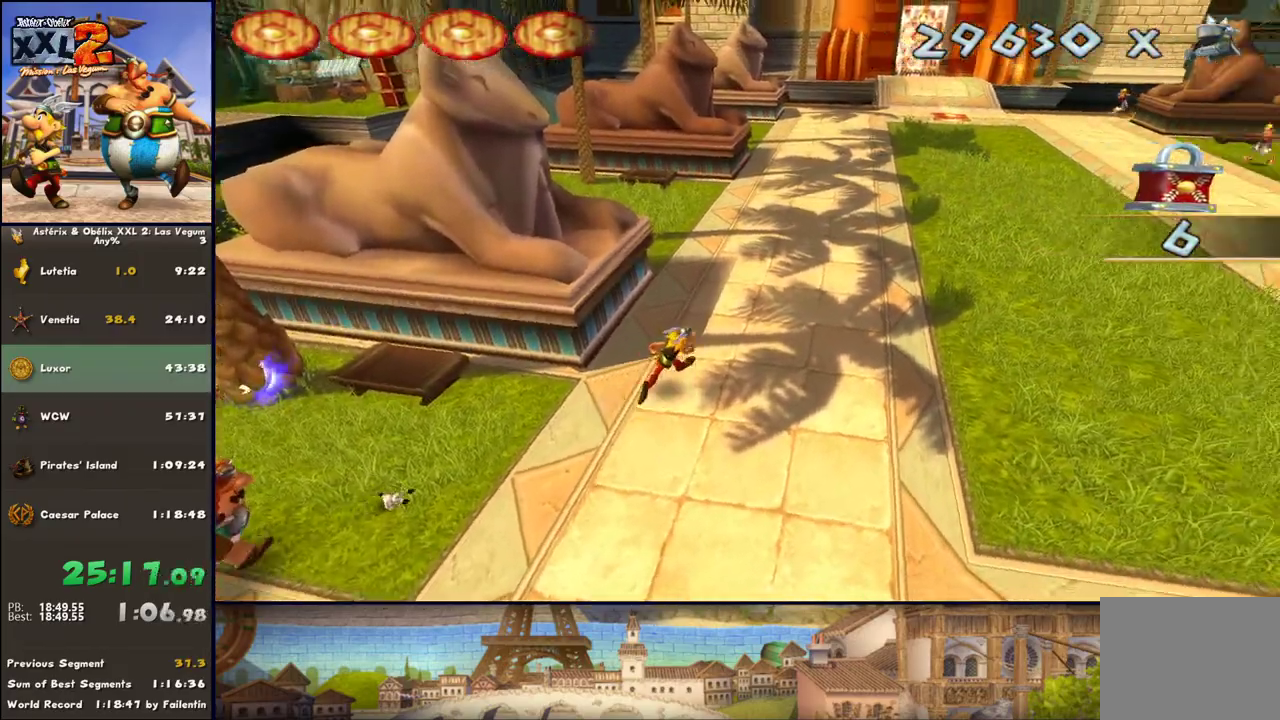
{"buttons": [], "left_stick": "up-right", "right_stick": "center", "events": []}
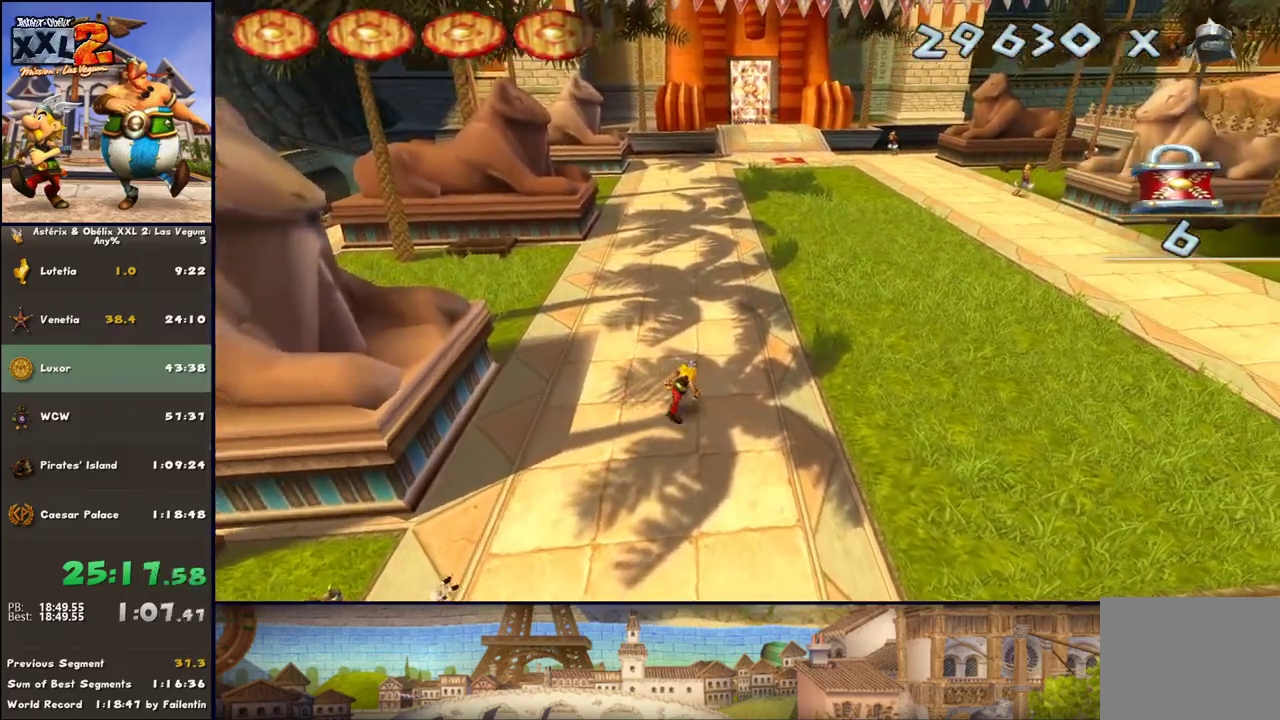
{"buttons": [], "left_stick": "up-right", "right_stick": "center", "events": []}
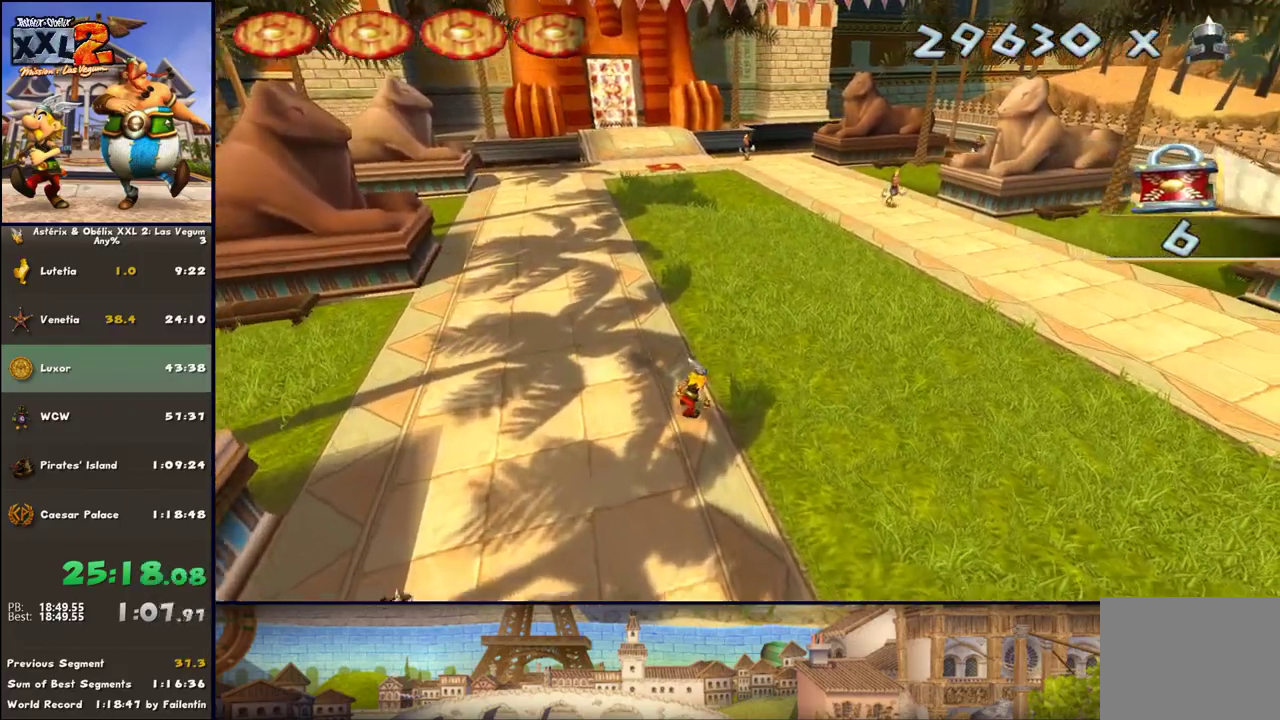
{"buttons": [], "left_stick": "up-right", "right_stick": "center", "events": []}
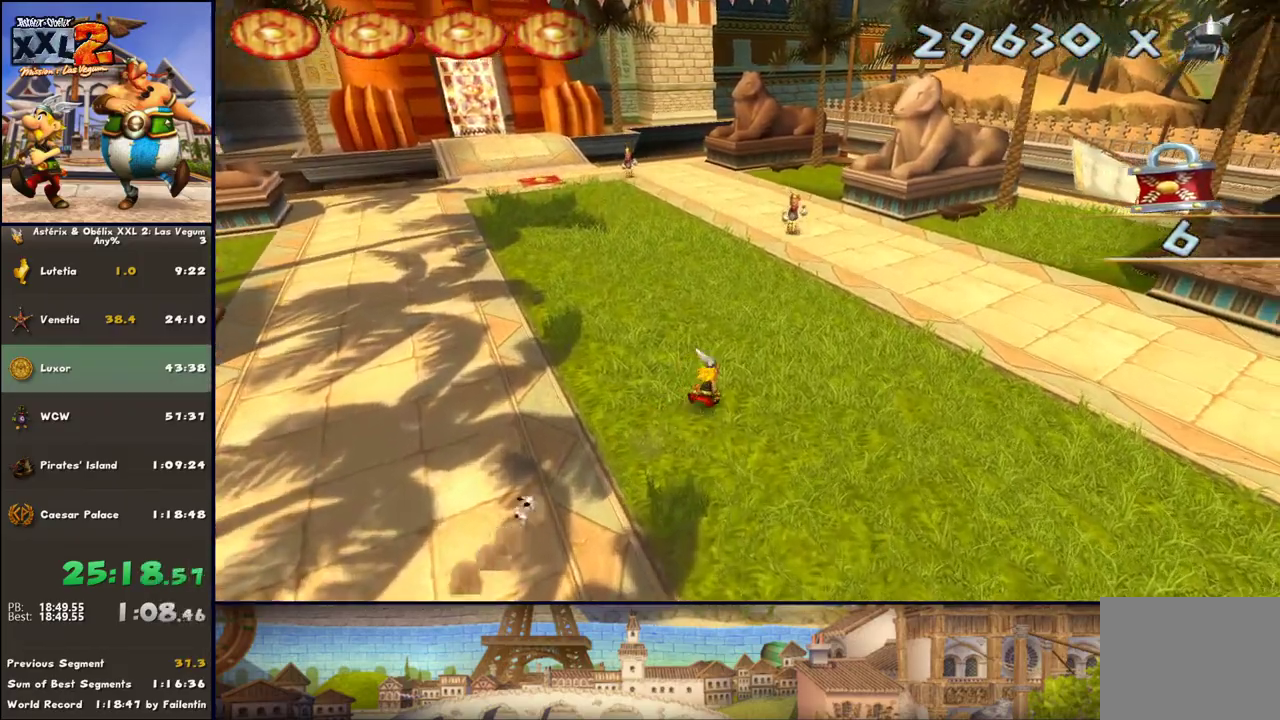
{"buttons": [], "left_stick": "up", "right_stick": "center", "events": [[167, "left_stick", "up"]]}
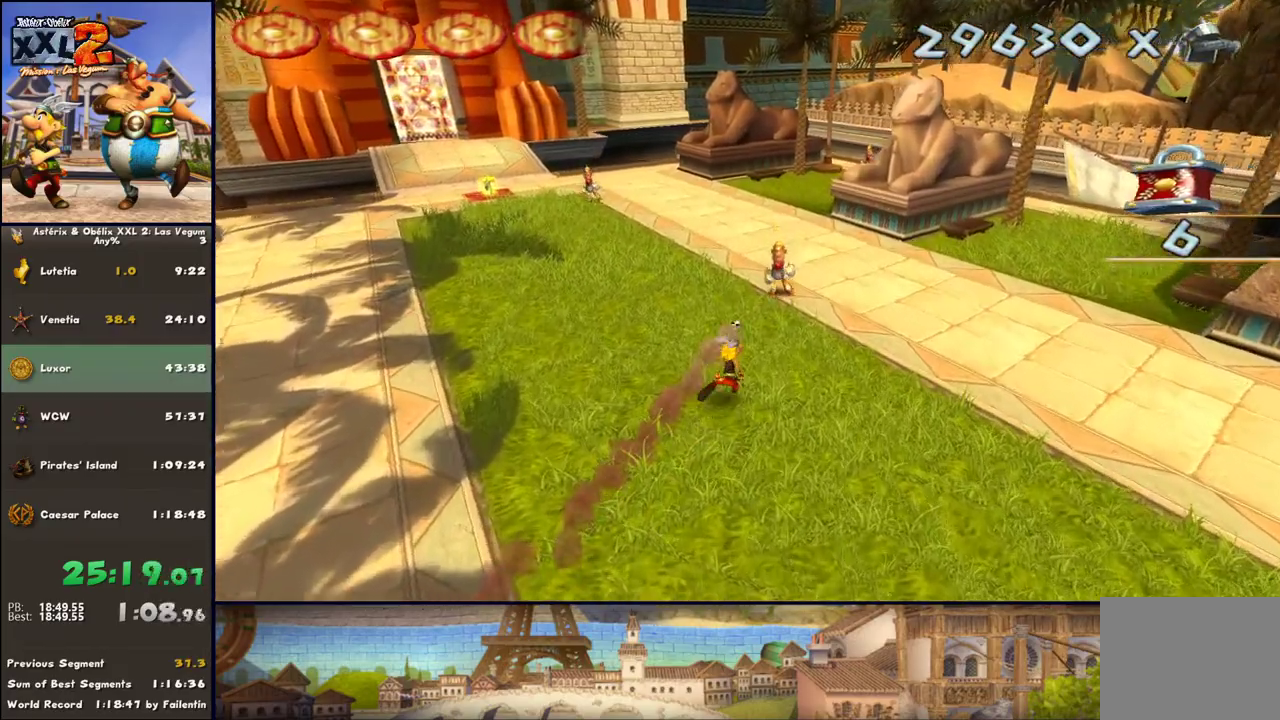
{"buttons": ["A"], "left_stick": "up", "right_stick": "center", "events": [[400, "A", "down"]]}
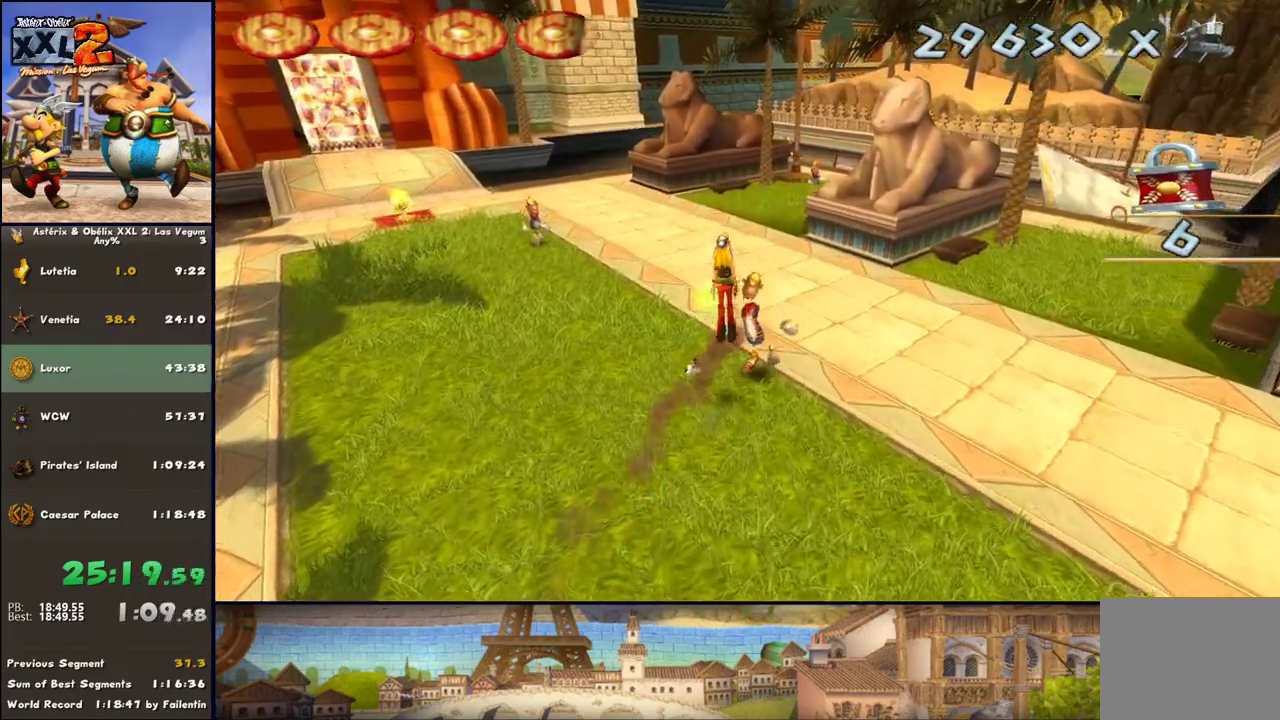
{"buttons": [], "left_stick": "center", "right_stick": "center", "events": [[33, "A", "up"], [100, "left_stick", "up-right"], [150, "B", "down"], [400, "B", "up"], [467, "left_stick", "center"]]}
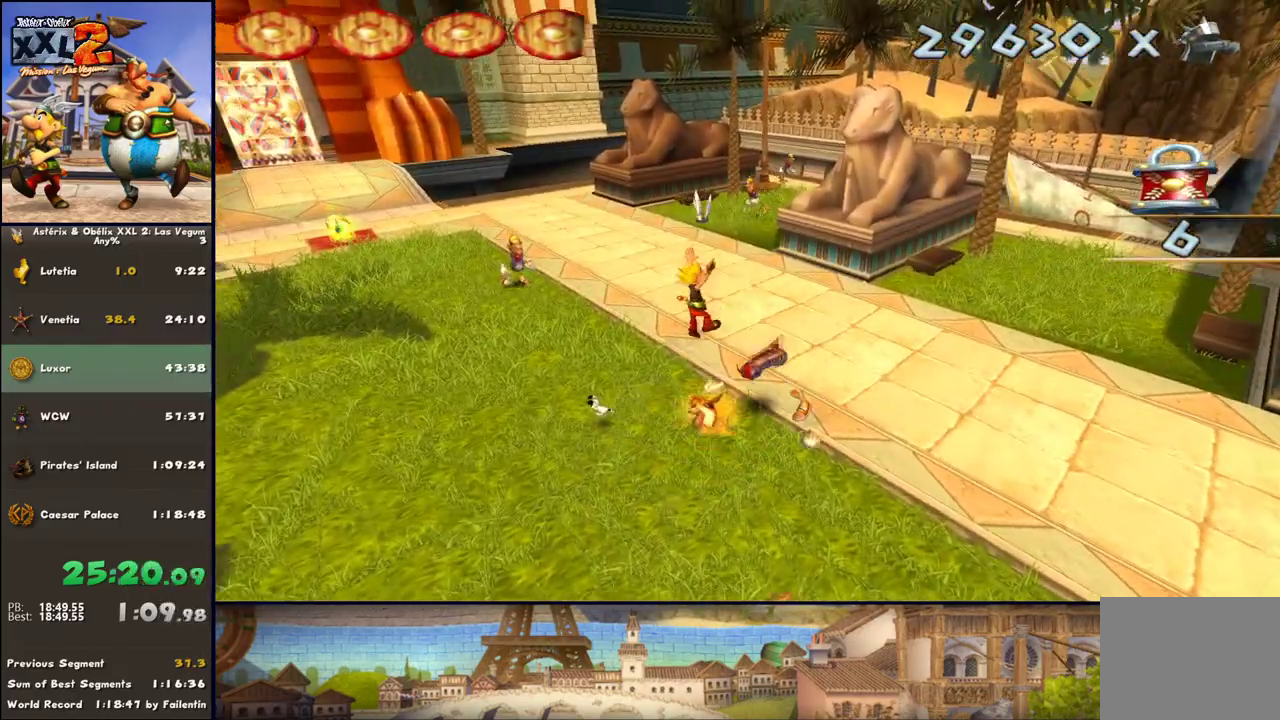
{"buttons": ["B"], "left_stick": "up-left", "right_stick": "center", "events": [[200, "A", "down"], [200, "left_stick", "up-right"], [333, "A", "up"], [400, "B", "down"], [400, "left_stick", "up-left"]]}
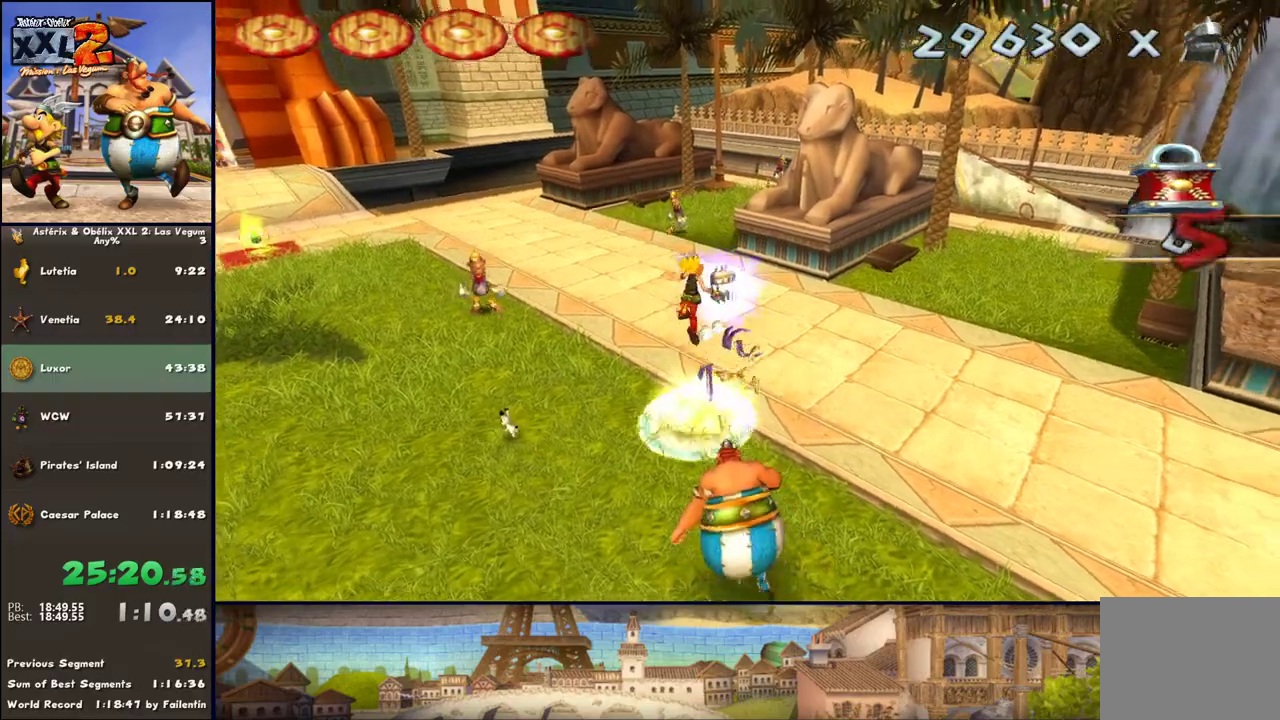
{"buttons": [], "left_stick": "up-left", "right_stick": "center", "events": [[17, "B", "up"]]}
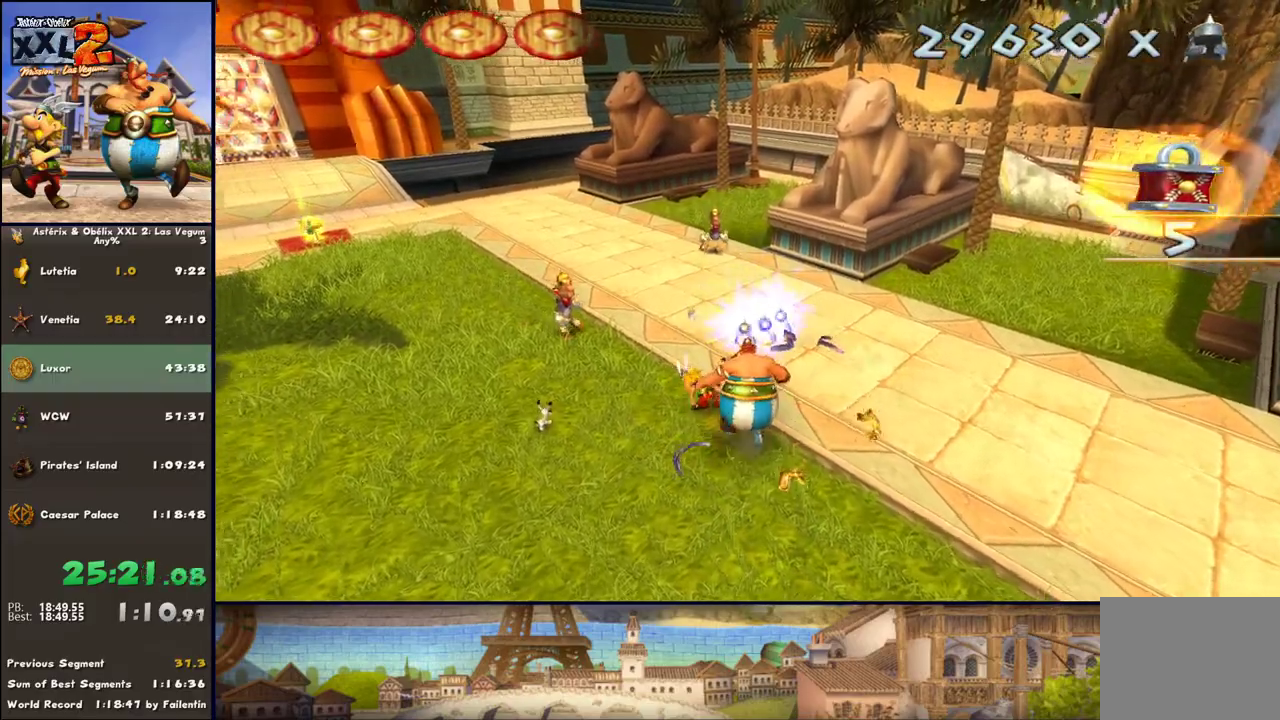
{"buttons": [], "left_stick": "up-left", "right_stick": "center", "events": [[333, "A", "down"], [450, "A", "up"]]}
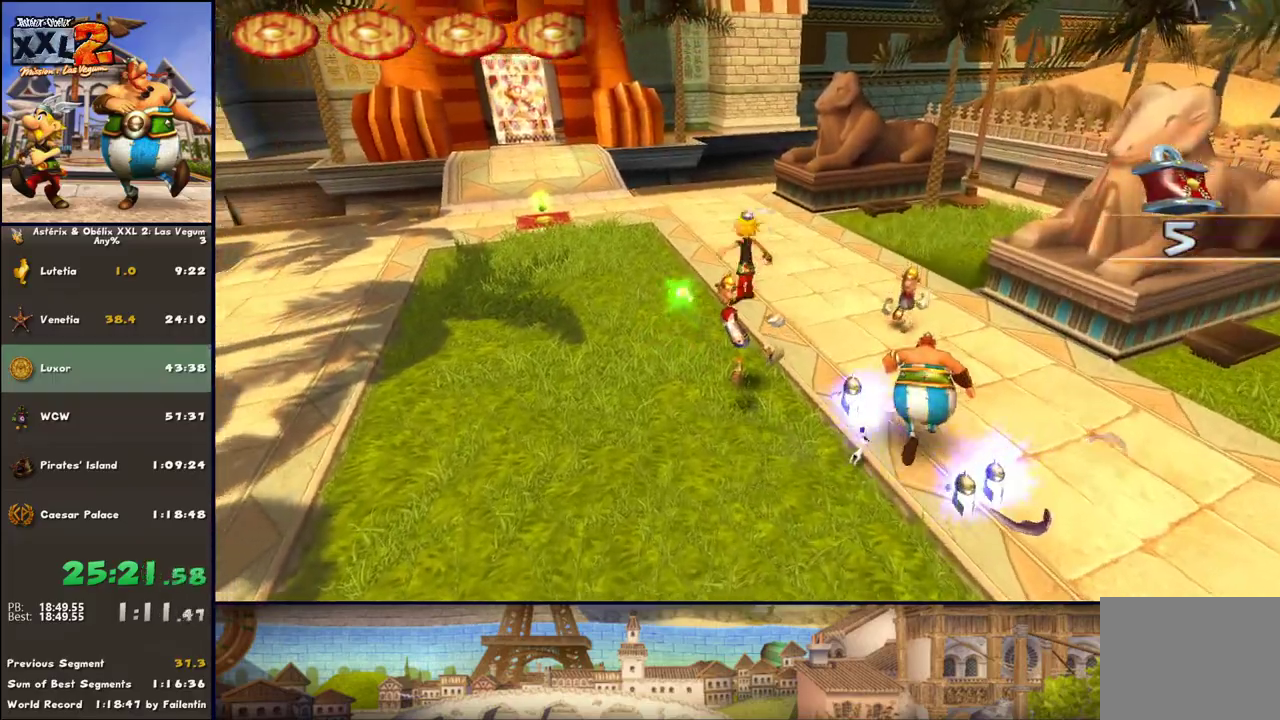
{"buttons": [], "left_stick": "up", "right_stick": "center", "events": [[83, "B", "down"], [133, "left_stick", "up"], [200, "B", "up"]]}
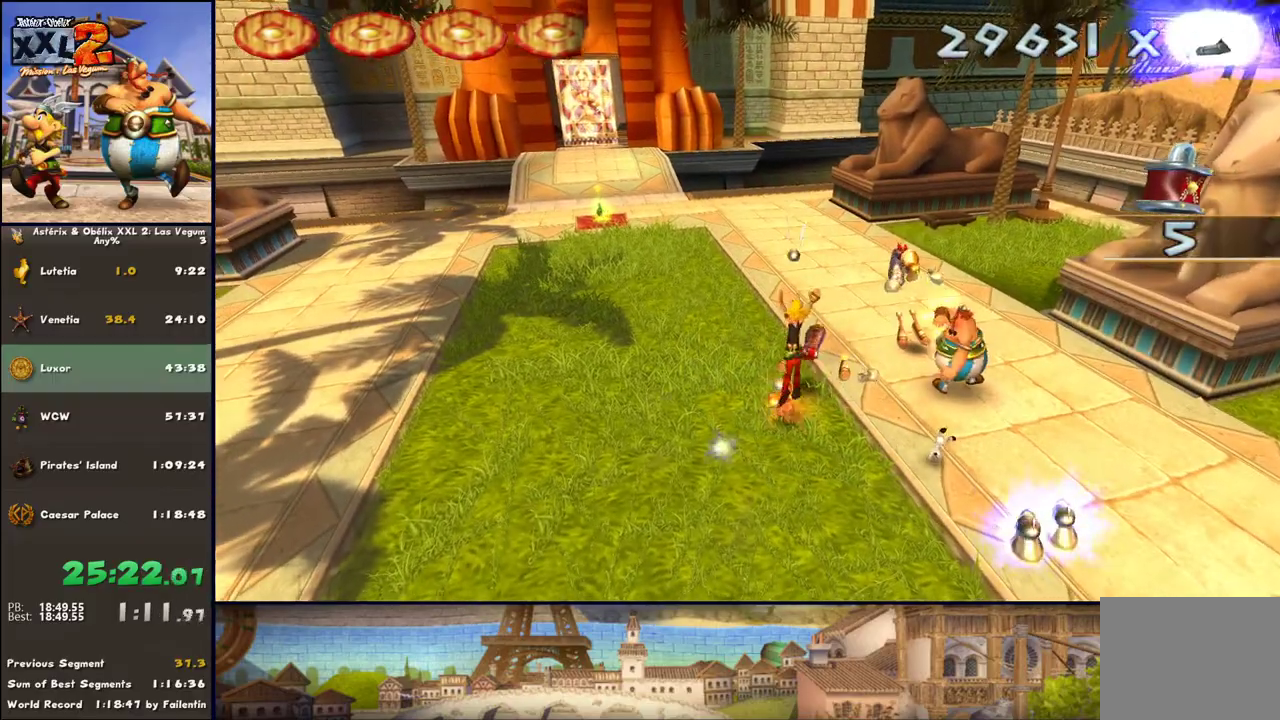
{"buttons": ["B", "R1"], "left_stick": "up", "right_stick": "center", "events": [[133, "left_stick", "up-right"], [200, "A", "down"], [317, "A", "up"], [317, "left_stick", "center"], [383, "B", "down"], [450, "left_stick", "up"], [500, "R1", "down"]]}
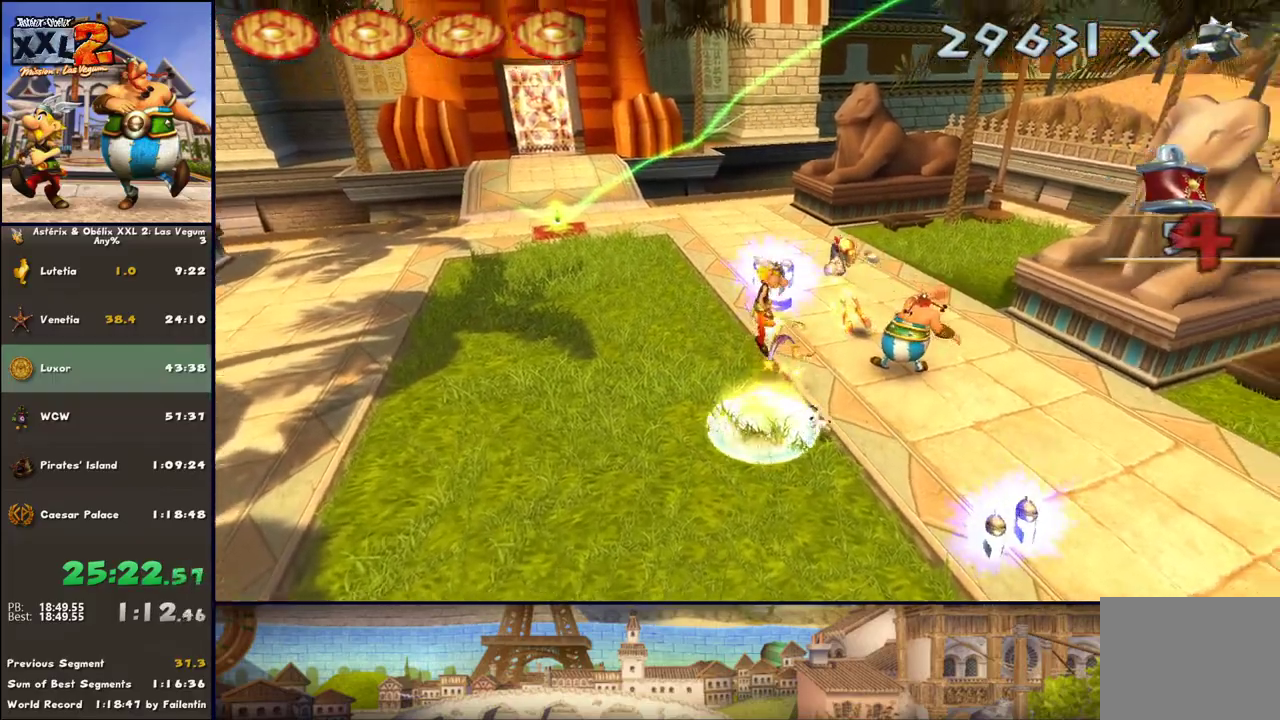
{"buttons": [], "left_stick": "up", "right_stick": "center", "events": [[67, "B", "up"], [133, "R1", "up"], [367, "A", "down"], [500, "A", "up"]]}
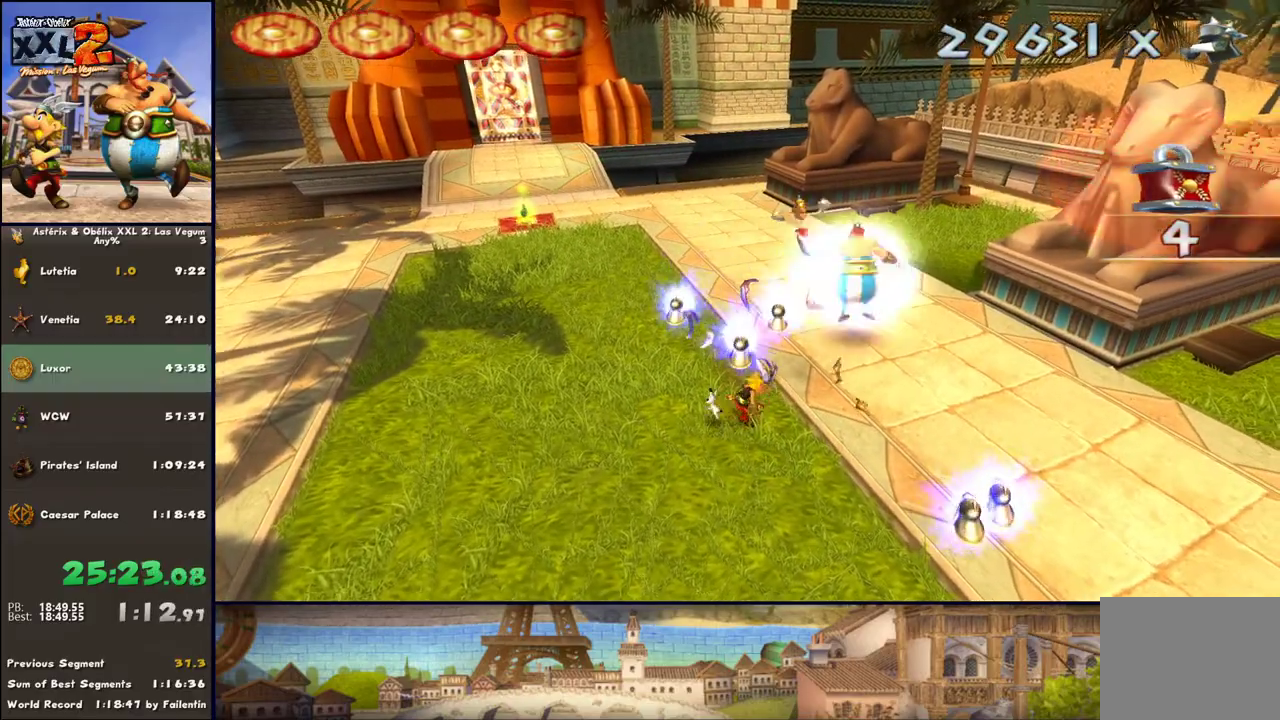
{"buttons": [], "left_stick": "up-left", "right_stick": "center", "events": [[67, "A", "down"], [133, "A", "up"], [183, "B", "down"], [250, "left_stick", "up-left"], [367, "B", "up"]]}
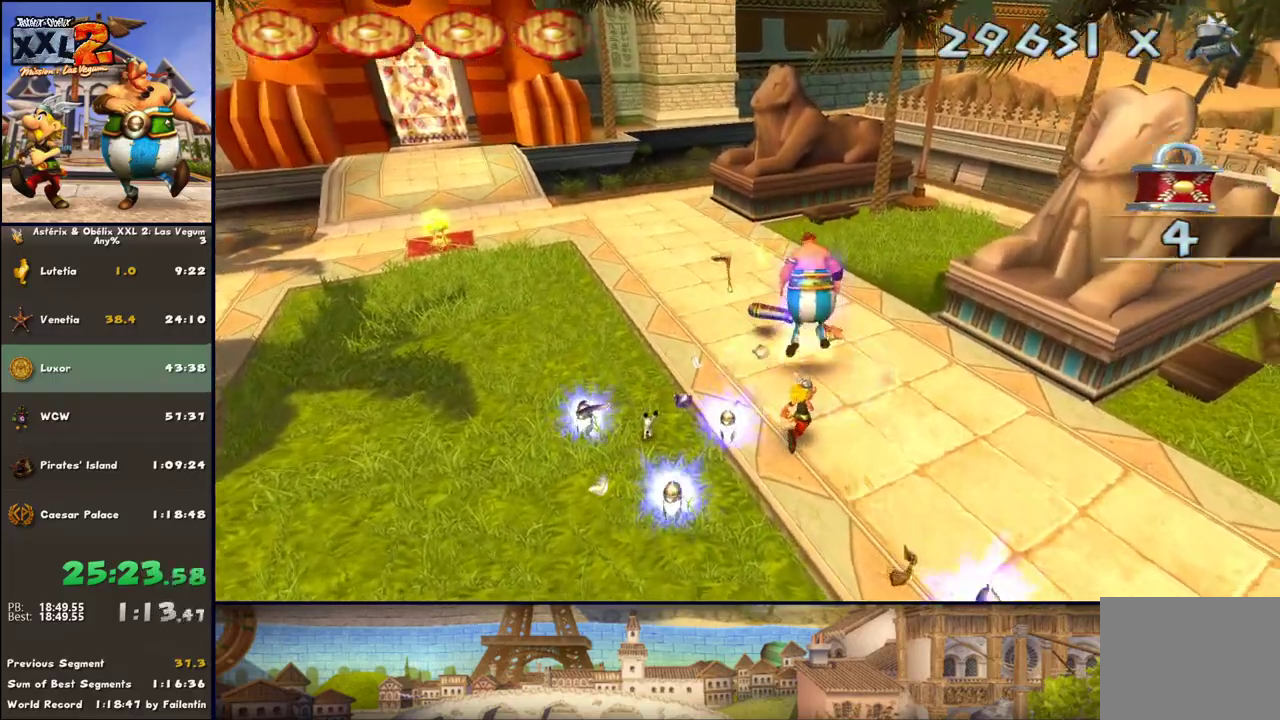
{"buttons": [], "left_stick": "up-left", "right_stick": "center", "events": [[350, "A", "down"], [433, "A", "up"]]}
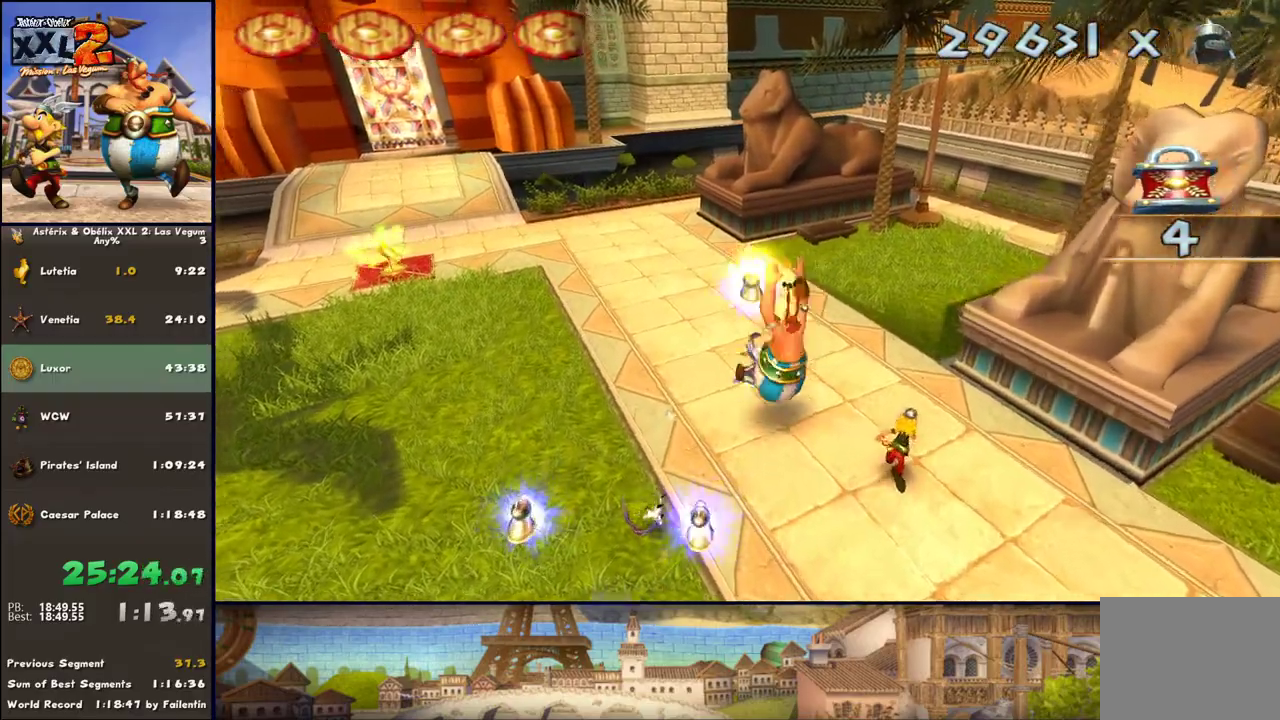
{"buttons": [], "left_stick": "up-left", "right_stick": "center", "events": [[50, "B", "down"], [50, "left_stick", "center"], [117, "R1", "down"], [183, "B", "up"], [183, "left_stick", "up-left"], [250, "R1", "up"]]}
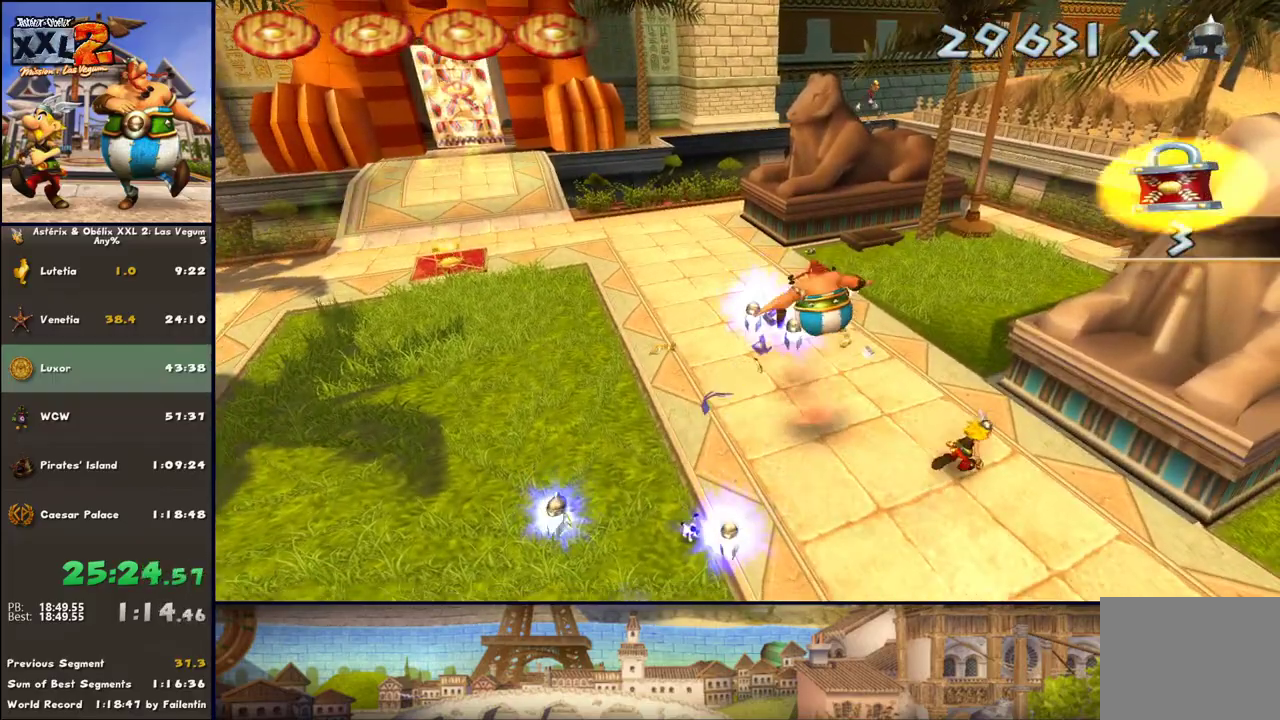
{"buttons": ["DPAD_LEFT"], "left_stick": "up-left", "right_stick": "center", "events": [[233, "DPAD_LEFT", "down"]]}
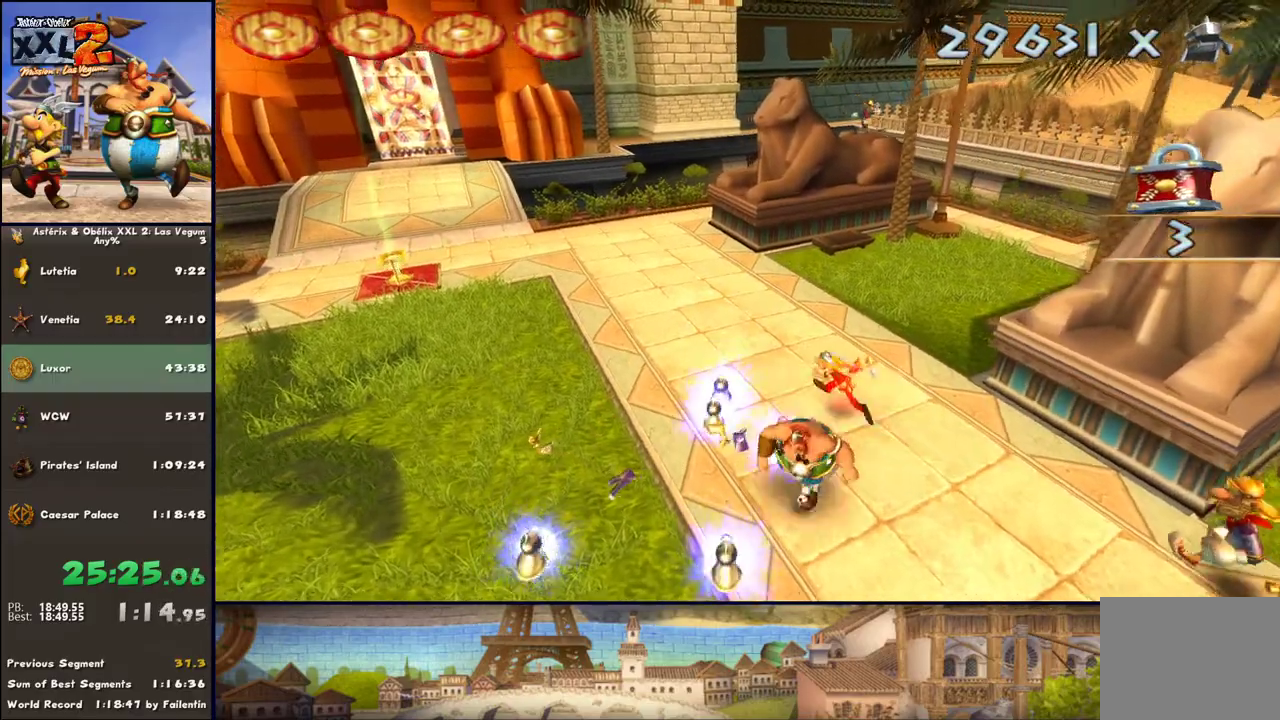
{"buttons": ["DPAD_LEFT"], "left_stick": "left", "right_stick": "center", "events": [[200, "left_stick", "left"]]}
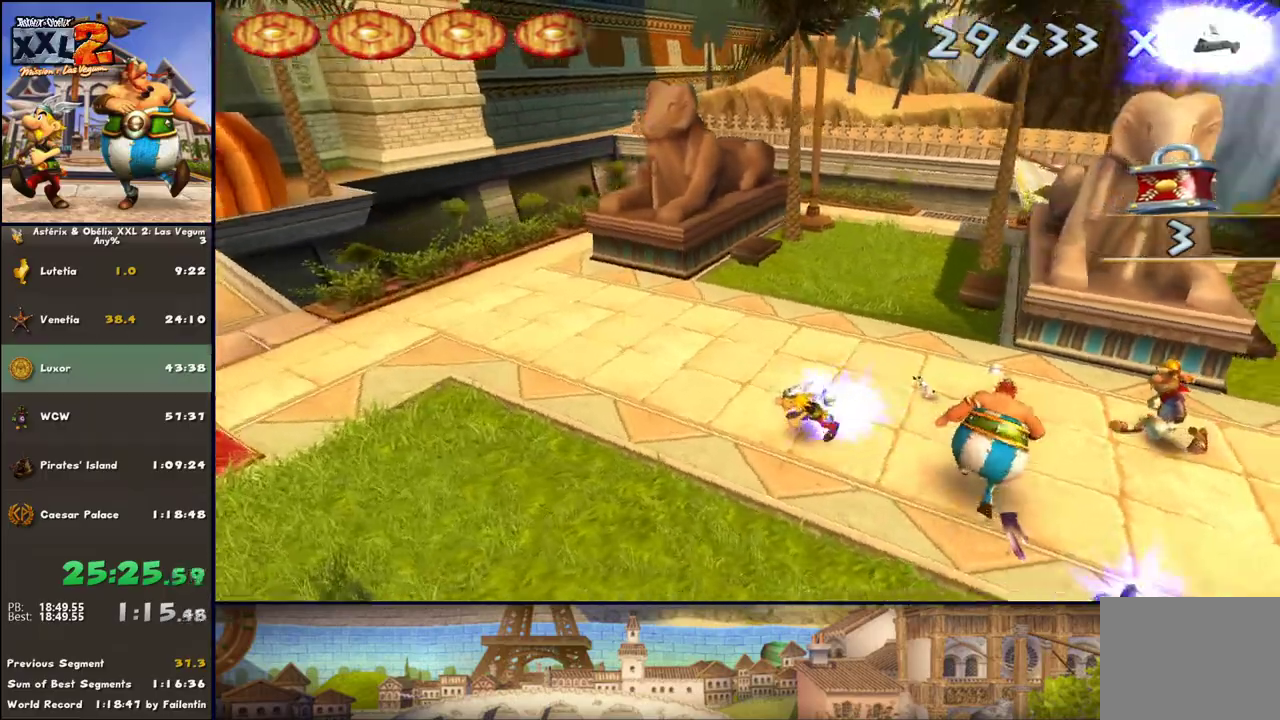
{"buttons": ["DPAD_LEFT"], "left_stick": "left", "right_stick": "center", "events": [[167, "DPAD_LEFT", "up"], [417, "DPAD_LEFT", "down"]]}
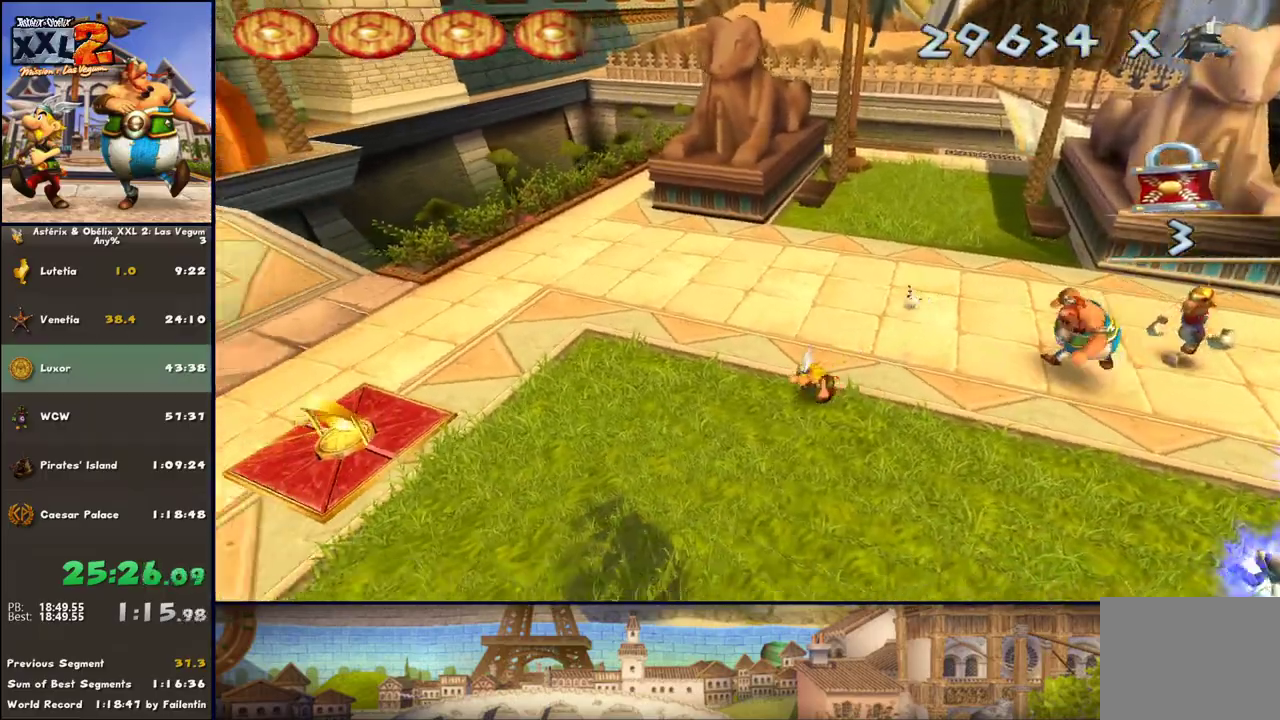
{"buttons": ["DPAD_LEFT"], "left_stick": "left", "right_stick": "center", "events": []}
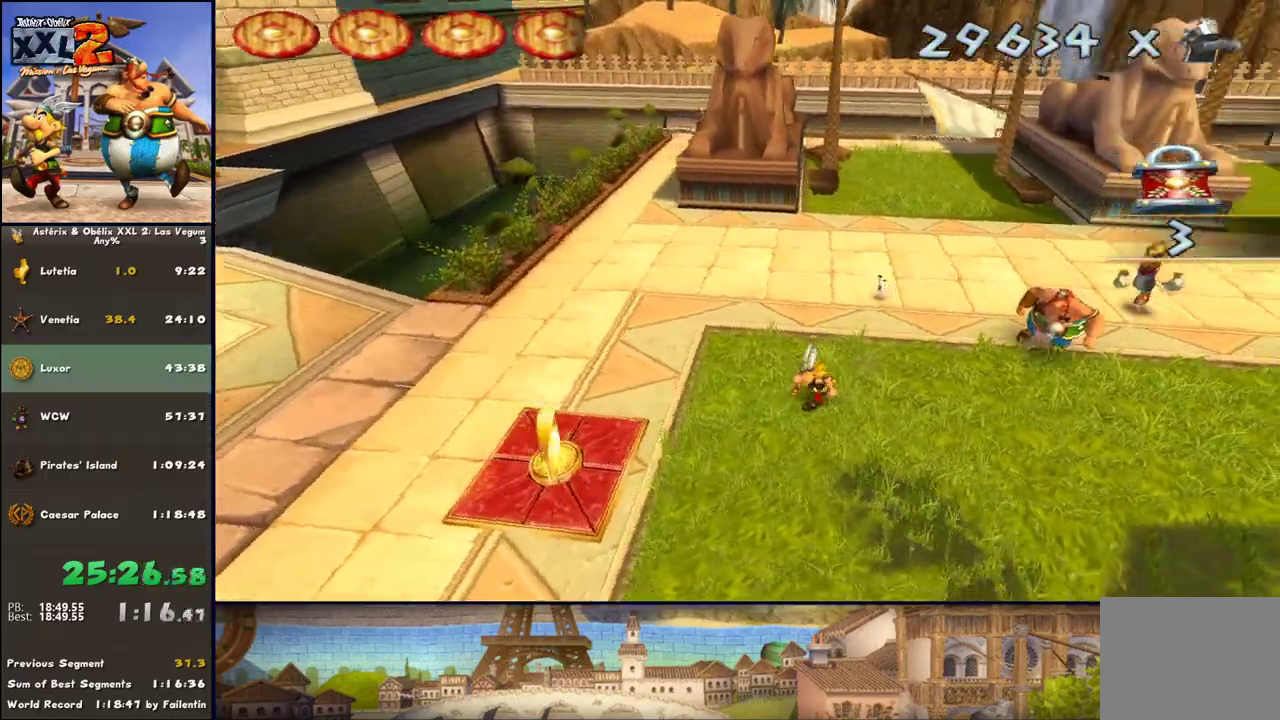
{"buttons": [], "left_stick": "down-left", "right_stick": "center", "events": [[67, "left_stick", "down-left"], [167, "DPAD_LEFT", "up"], [217, "DPAD_LEFT", "down"], [283, "DPAD_LEFT", "up"]]}
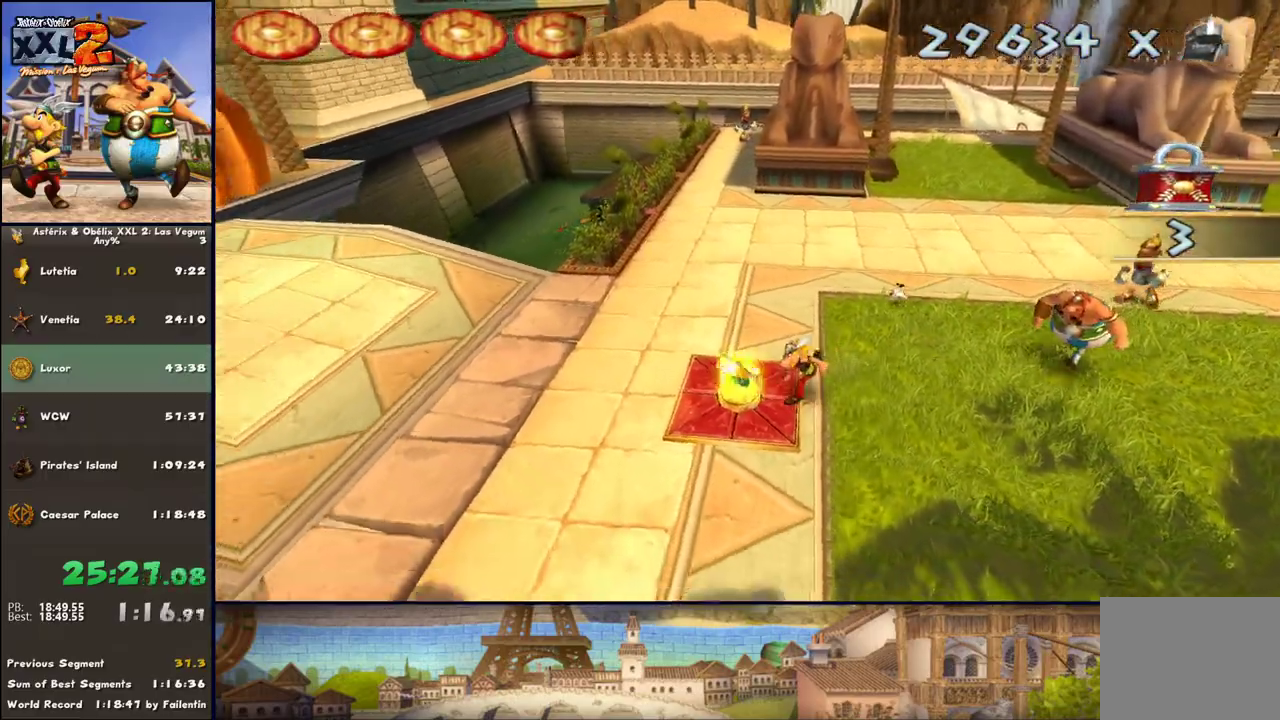
{"buttons": [], "left_stick": "left", "right_stick": "center", "events": [[150, "left_stick", "right"], [283, "left_stick", "left"]]}
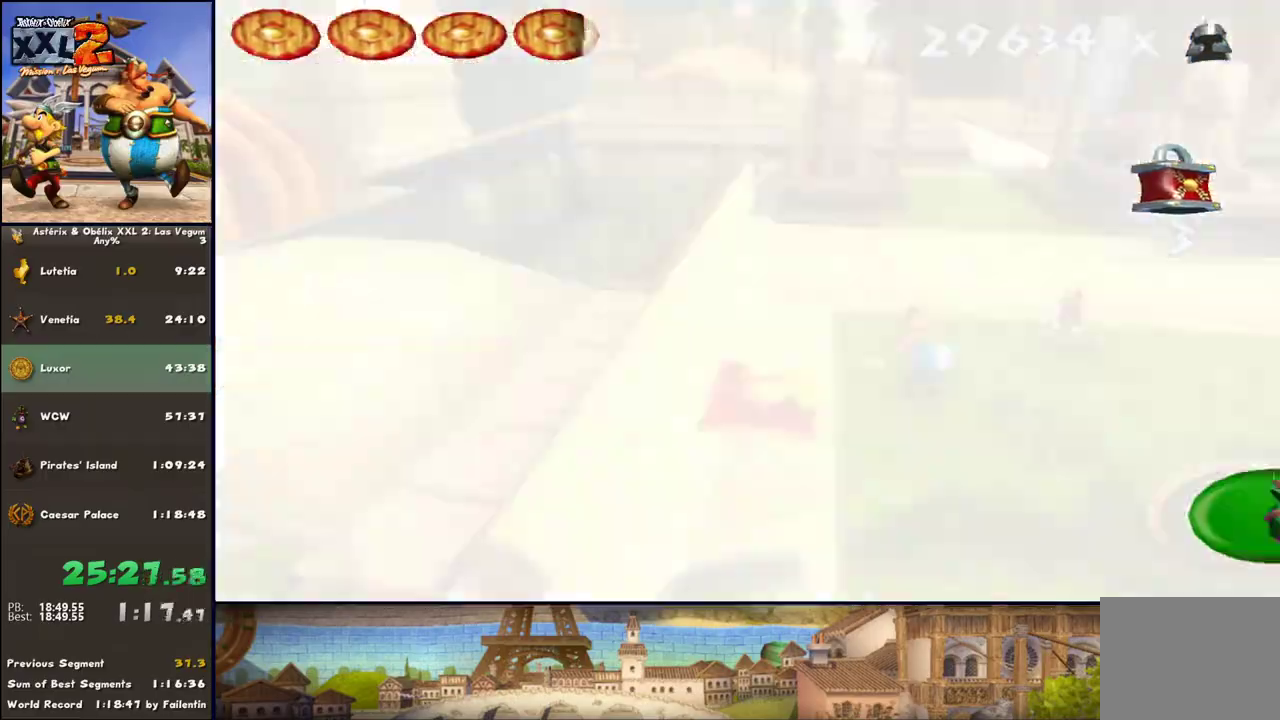
{"buttons": [], "left_stick": "up-right", "right_stick": "center", "events": [[100, "left_stick", "up-right"]]}
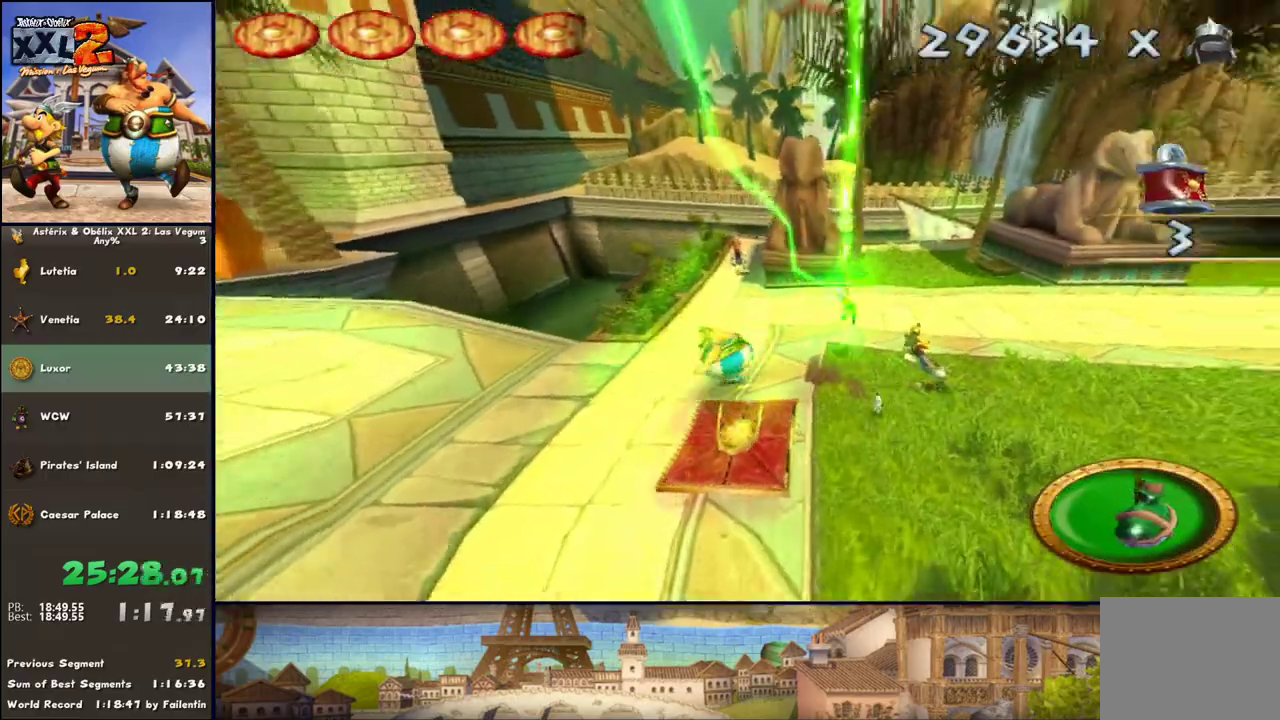
{"buttons": ["DPAD_LEFT"], "left_stick": "center", "right_stick": "center", "events": [[33, "DPAD_RIGHT", "down"], [150, "DPAD_RIGHT", "up"], [217, "left_stick", "center"], [283, "DPAD_LEFT", "down"]]}
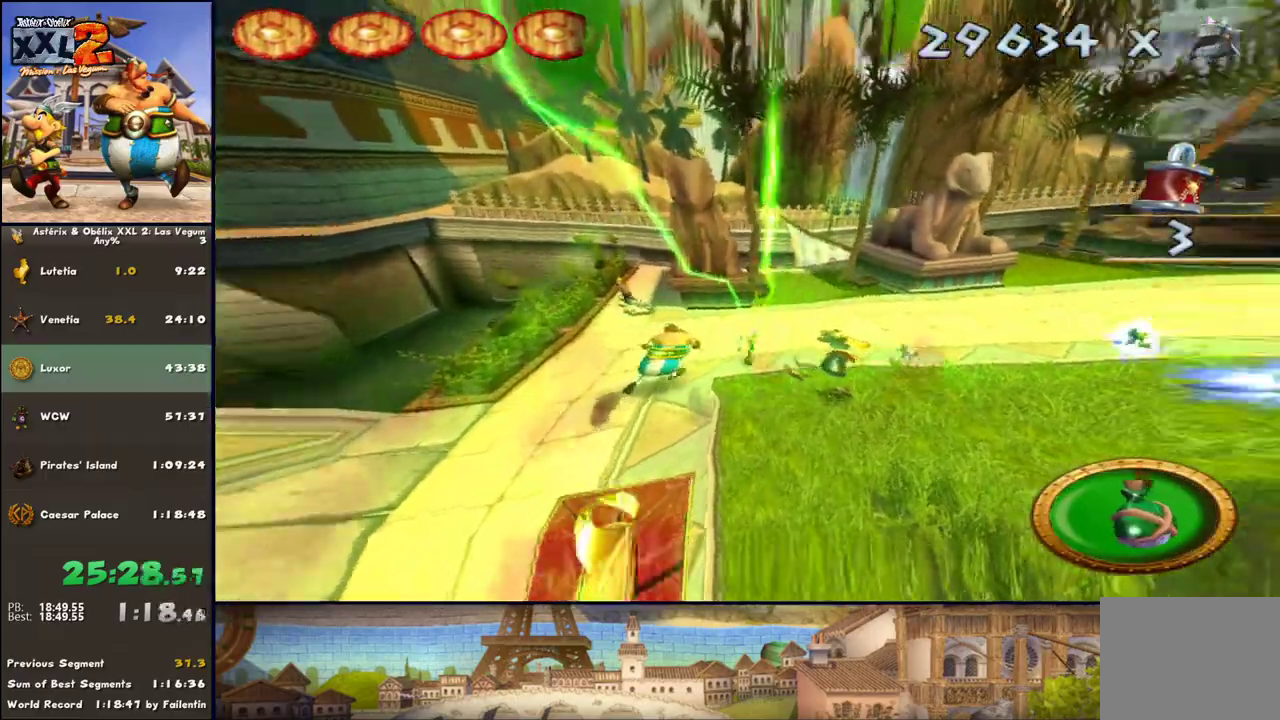
{"buttons": [], "left_stick": "center", "right_stick": "center", "events": [[200, "DPAD_LEFT", "up"]]}
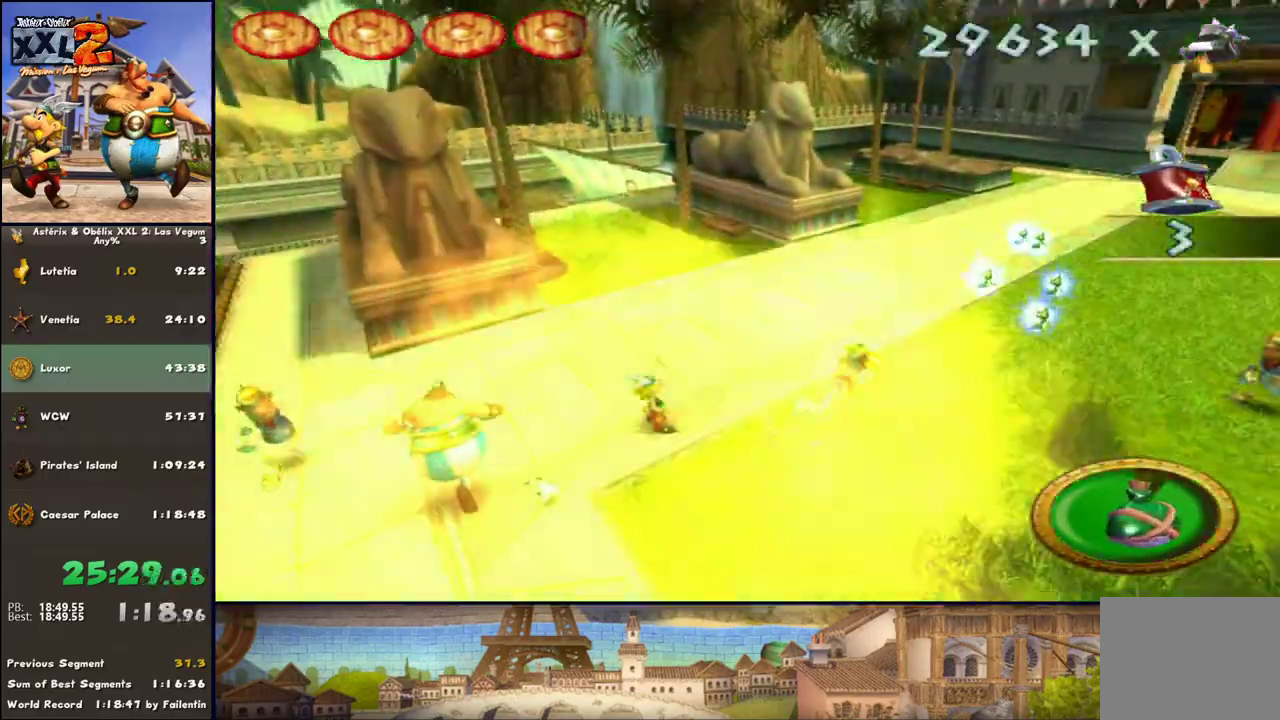
{"buttons": [], "left_stick": "down-right", "right_stick": "center", "events": [[183, "left_stick", "up-left"], [383, "left_stick", "center"], [450, "left_stick", "down-right"]]}
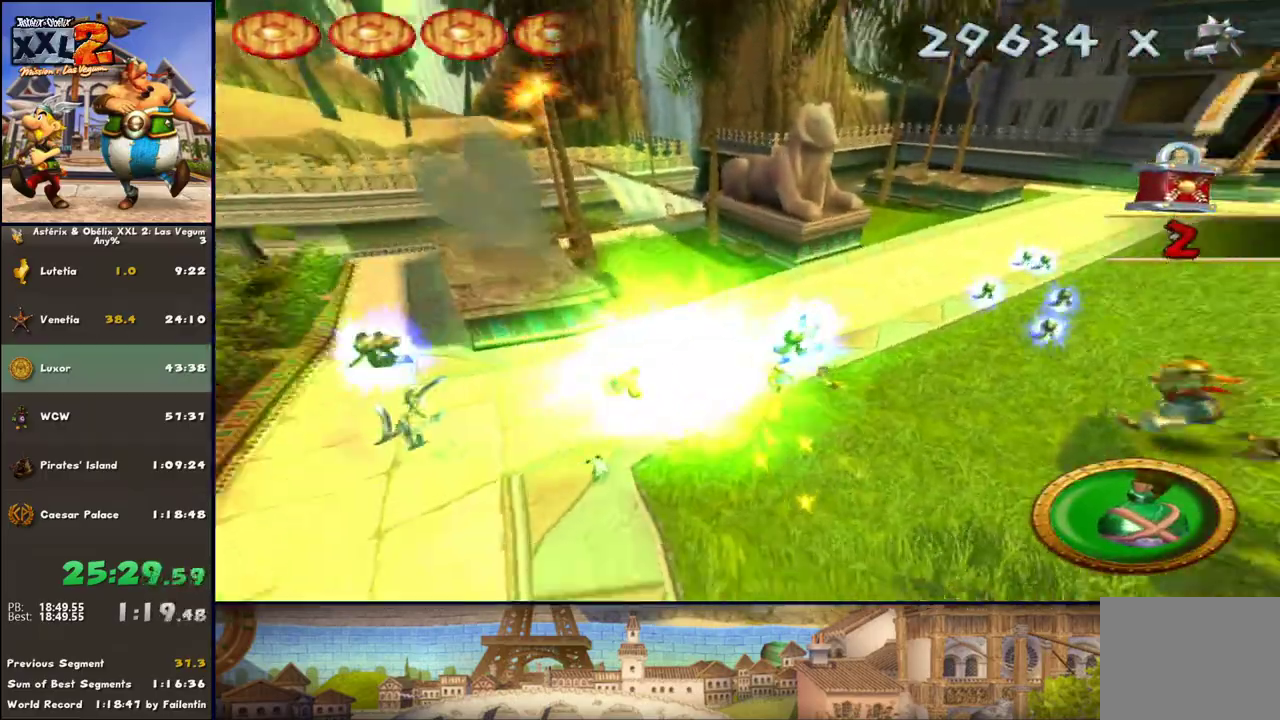
{"buttons": ["DPAD_RIGHT"], "left_stick": "down-right", "right_stick": "center", "events": [[383, "DPAD_RIGHT", "down"]]}
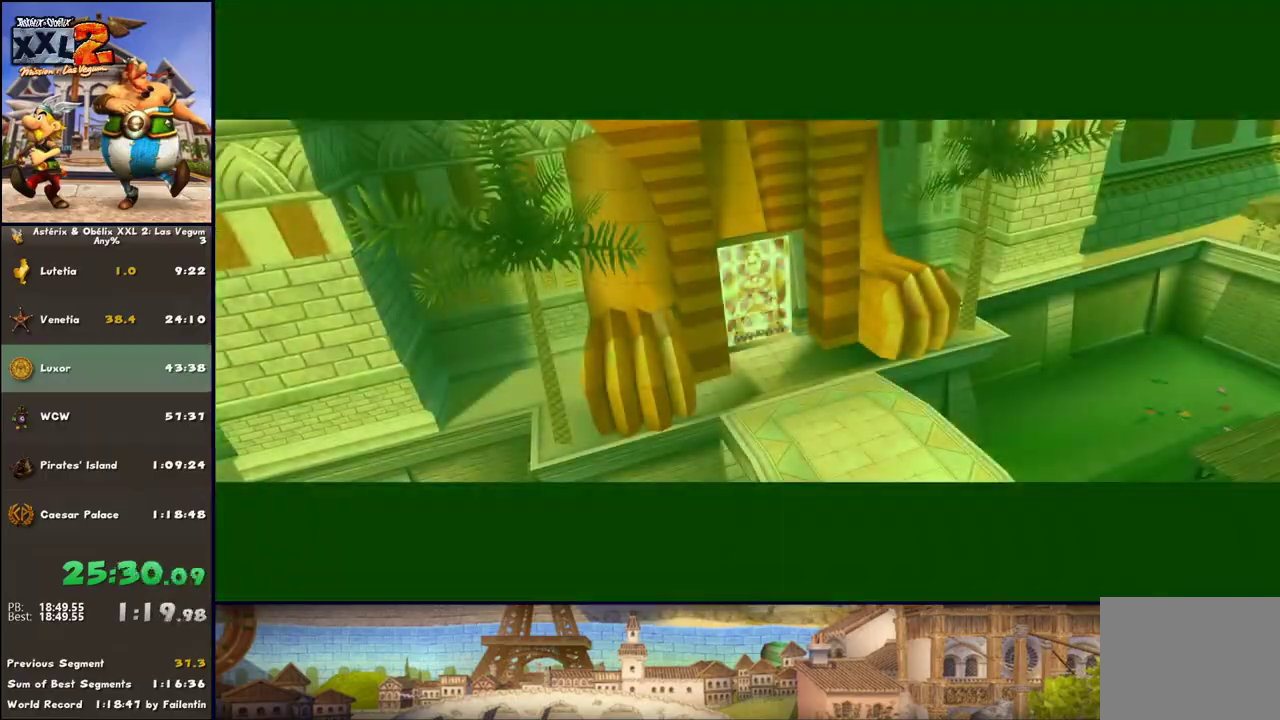
{"buttons": [], "left_stick": "center", "right_stick": "center", "events": [[133, "DPAD_RIGHT", "up"], [200, "left_stick", "center"]]}
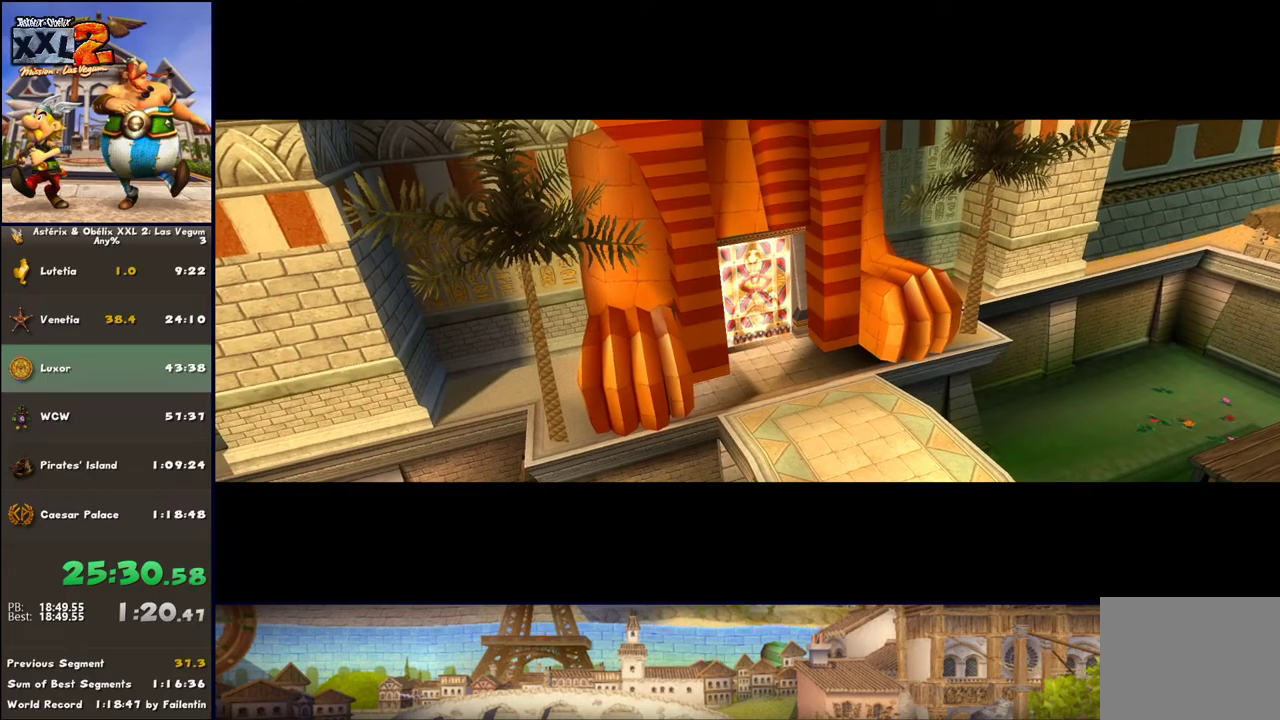
{"buttons": [], "left_stick": "up-left", "right_stick": "center", "events": [[133, "left_stick", "up-left"]]}